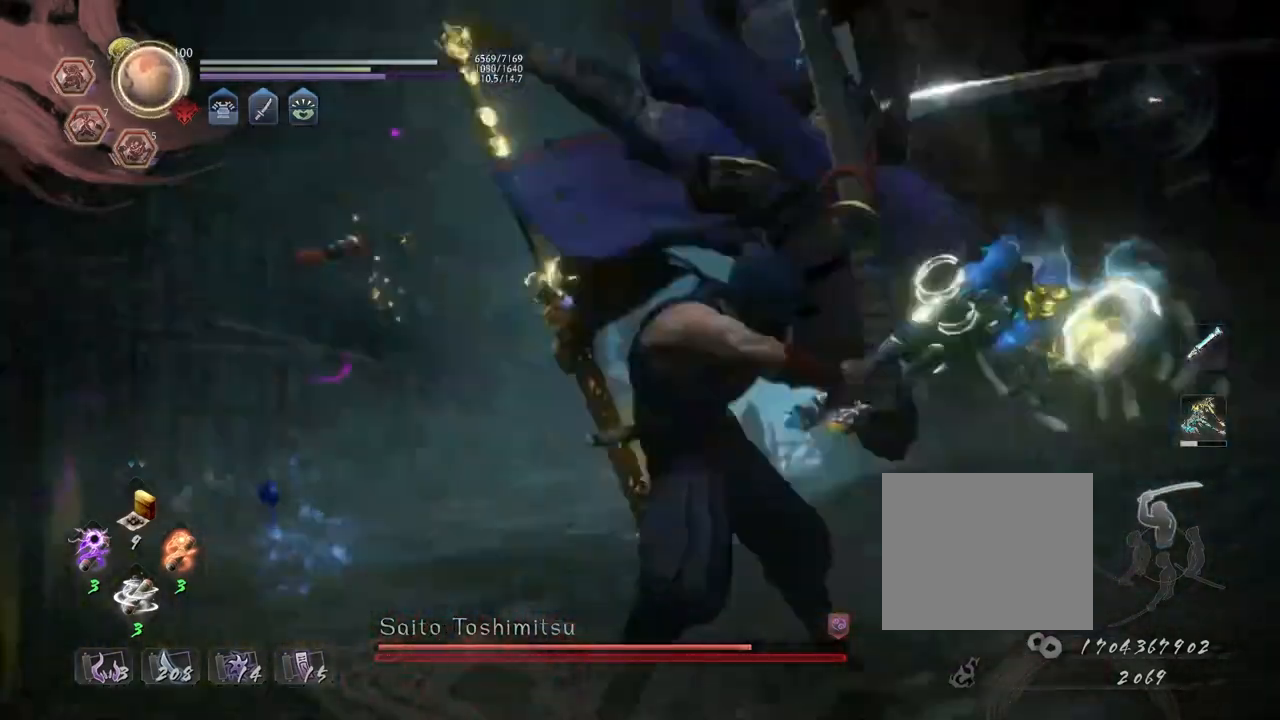
Gameplay with a controller (PlayStation layout); each line is a JSON object with the inputs held at the frame after it. "events" lists button and stick changes between this image and that frame as [ms after this image, input, new state], when the widget could be followed in between.
{"buttons": ["R1"], "left_stick": "center", "right_stick": "center", "events": [[483, "R1", "down"]]}
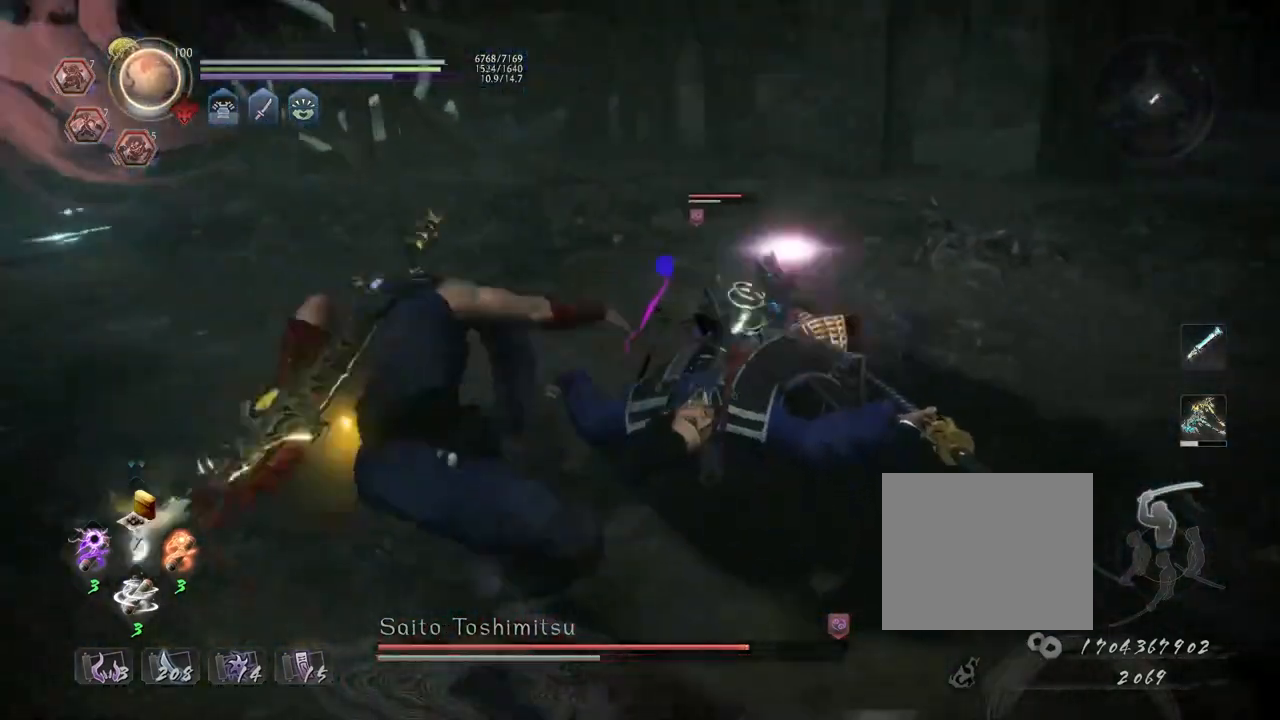
{"buttons": ["L1"], "left_stick": "center", "right_stick": "center", "events": [[17, "TRIANGLE", "down"], [117, "TRIANGLE", "up"], [133, "R1", "up"], [267, "L1", "down"]]}
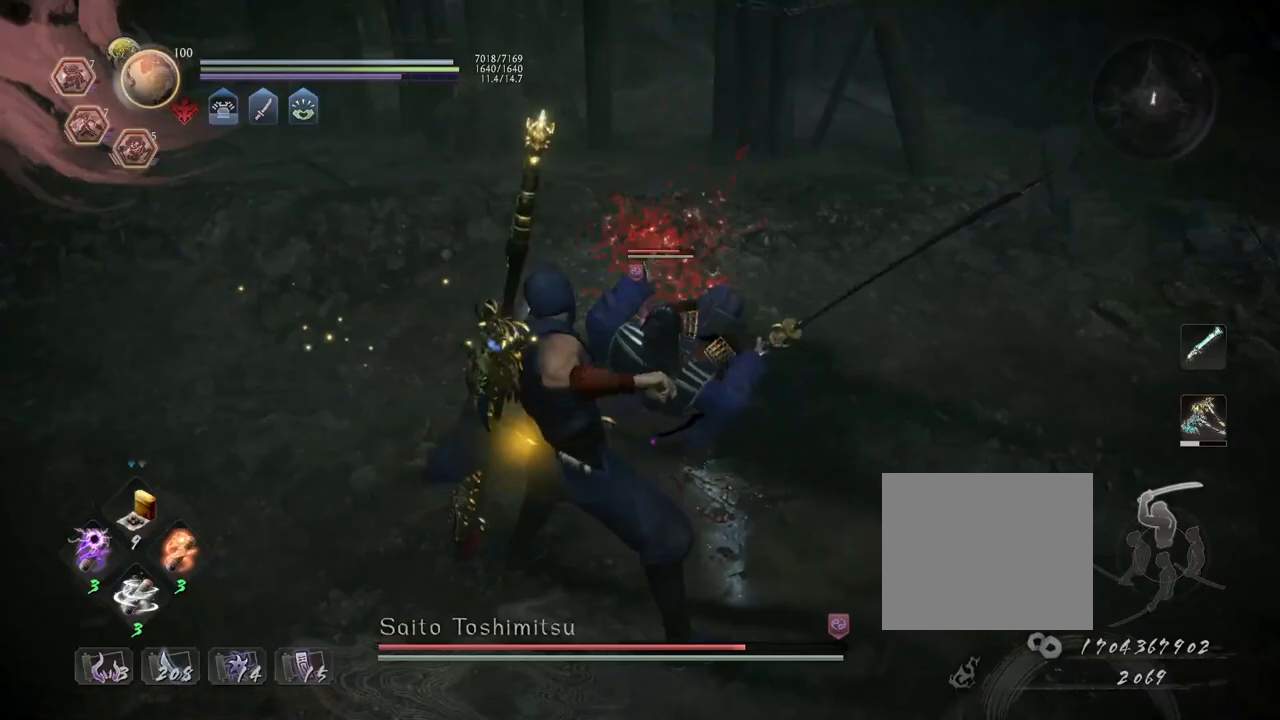
{"buttons": ["TRIANGLE", "L1"], "left_stick": "center", "right_stick": "center", "events": [[300, "TRIANGLE", "down"], [367, "TRIANGLE", "up"], [483, "TRIANGLE", "down"]]}
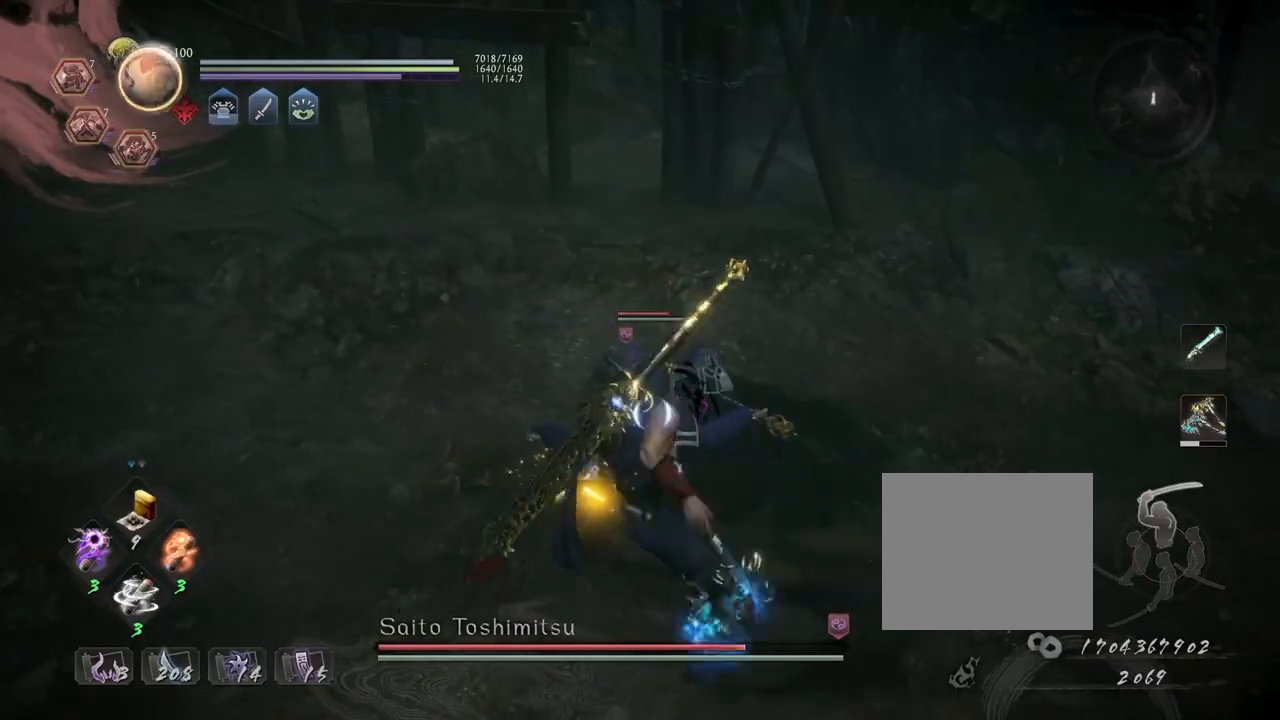
{"buttons": ["L1"], "left_stick": "center", "right_stick": "center", "events": [[67, "TRIANGLE", "up"], [167, "TRIANGLE", "down"], [250, "TRIANGLE", "up"], [300, "TRIANGLE", "down"], [400, "TRIANGLE", "up"]]}
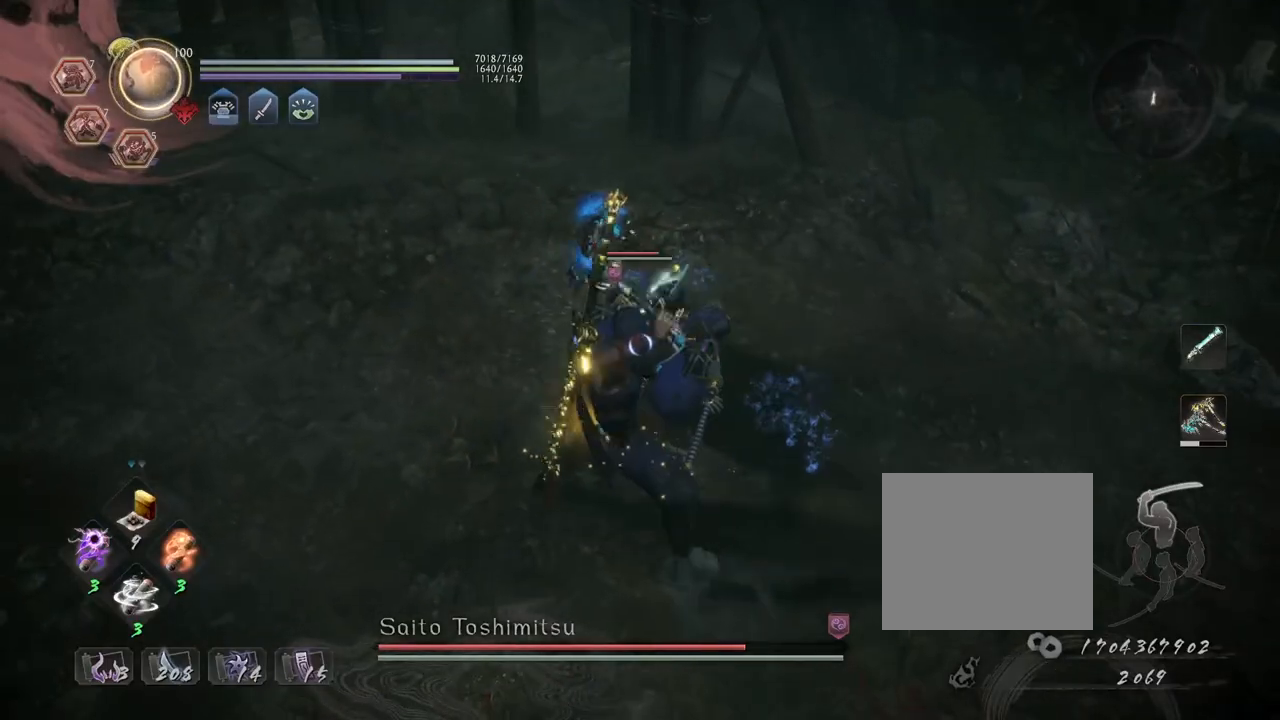
{"buttons": [], "left_stick": "center", "right_stick": "center", "events": [[33, "L1", "up"]]}
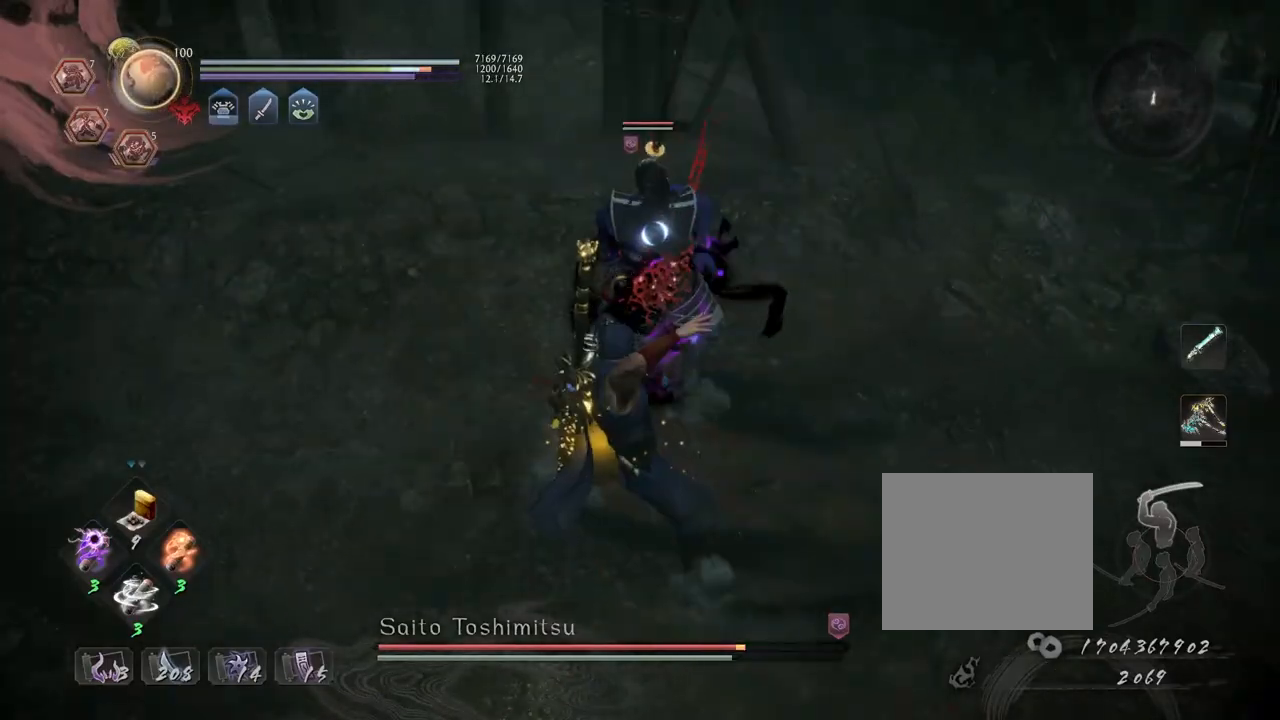
{"buttons": ["R1"], "left_stick": "center", "right_stick": "center", "events": [[83, "R1", "down"], [150, "DPAD_RIGHT", "down"], [250, "DPAD_RIGHT", "up"], [383, "DPAD_RIGHT", "down"], [467, "DPAD_RIGHT", "up"]]}
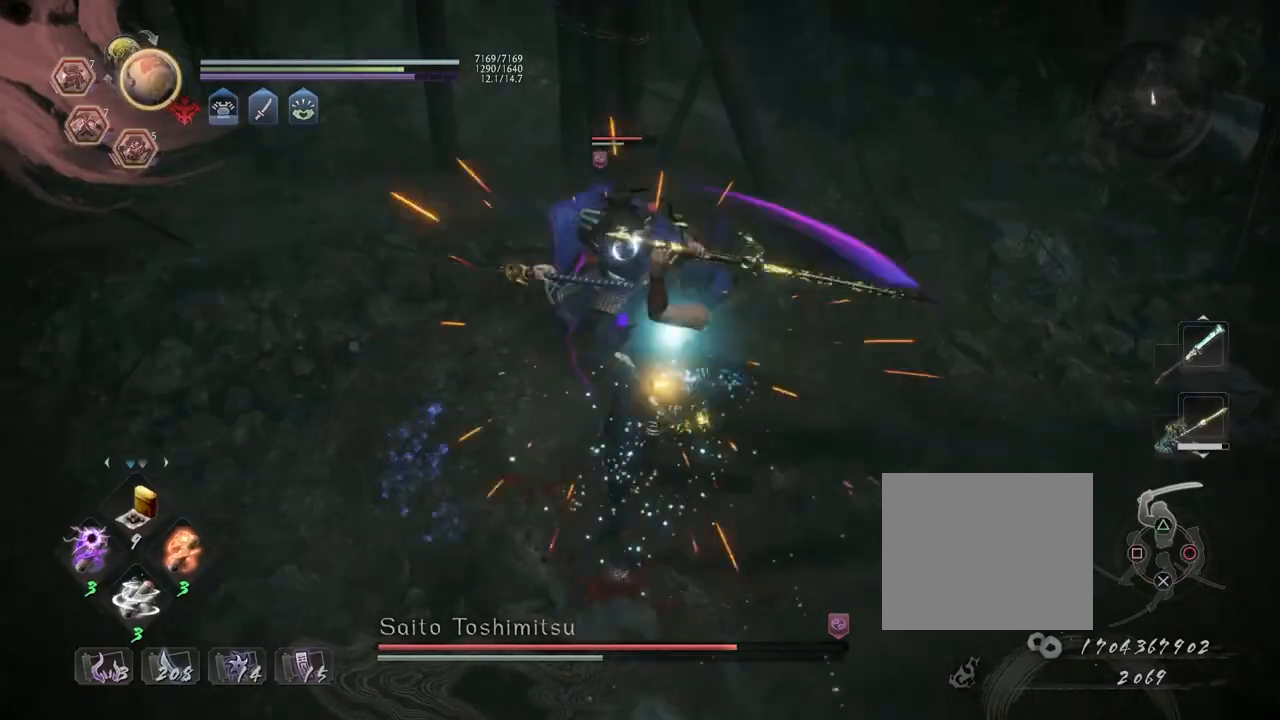
{"buttons": ["R2"], "left_stick": "center", "right_stick": "center", "events": [[17, "R1", "up"], [283, "R2", "down"], [317, "CIRCLE", "down"], [433, "CIRCLE", "up"]]}
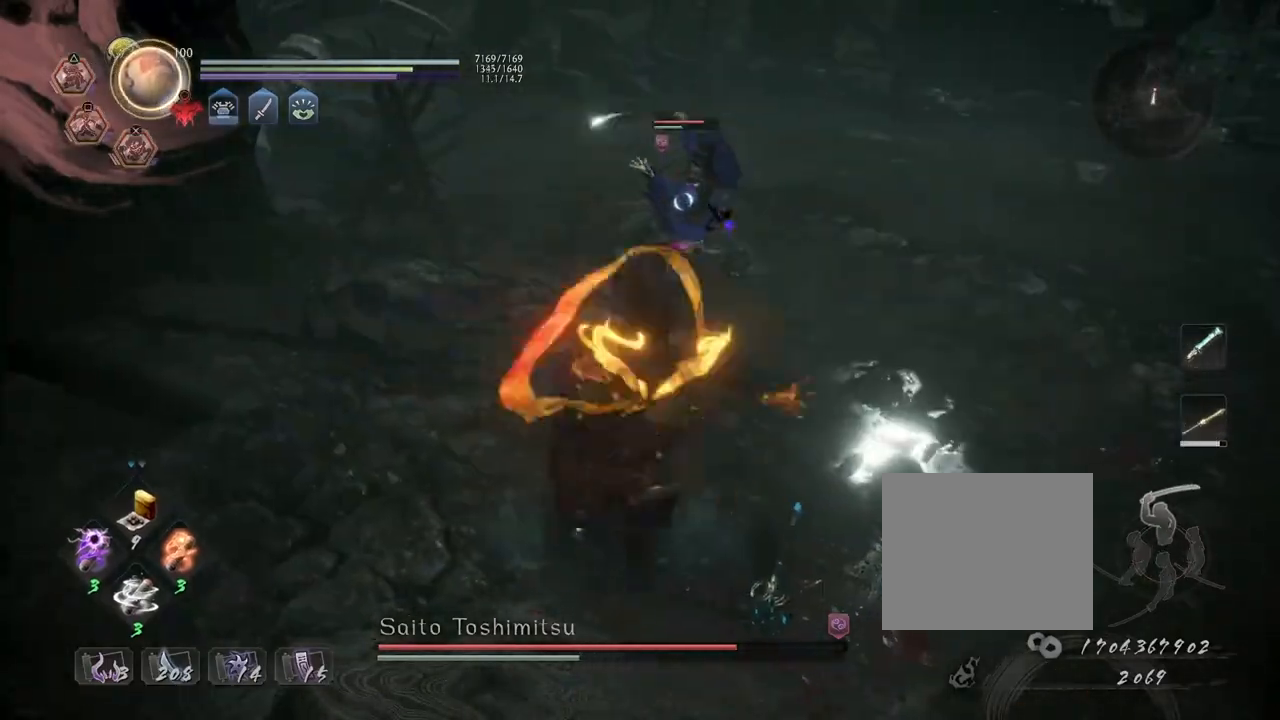
{"buttons": ["R2"], "left_stick": "center", "right_stick": "center", "events": [[17, "CIRCLE", "down"], [133, "CIRCLE", "up"], [200, "CIRCLE", "down"], [317, "CIRCLE", "up"]]}
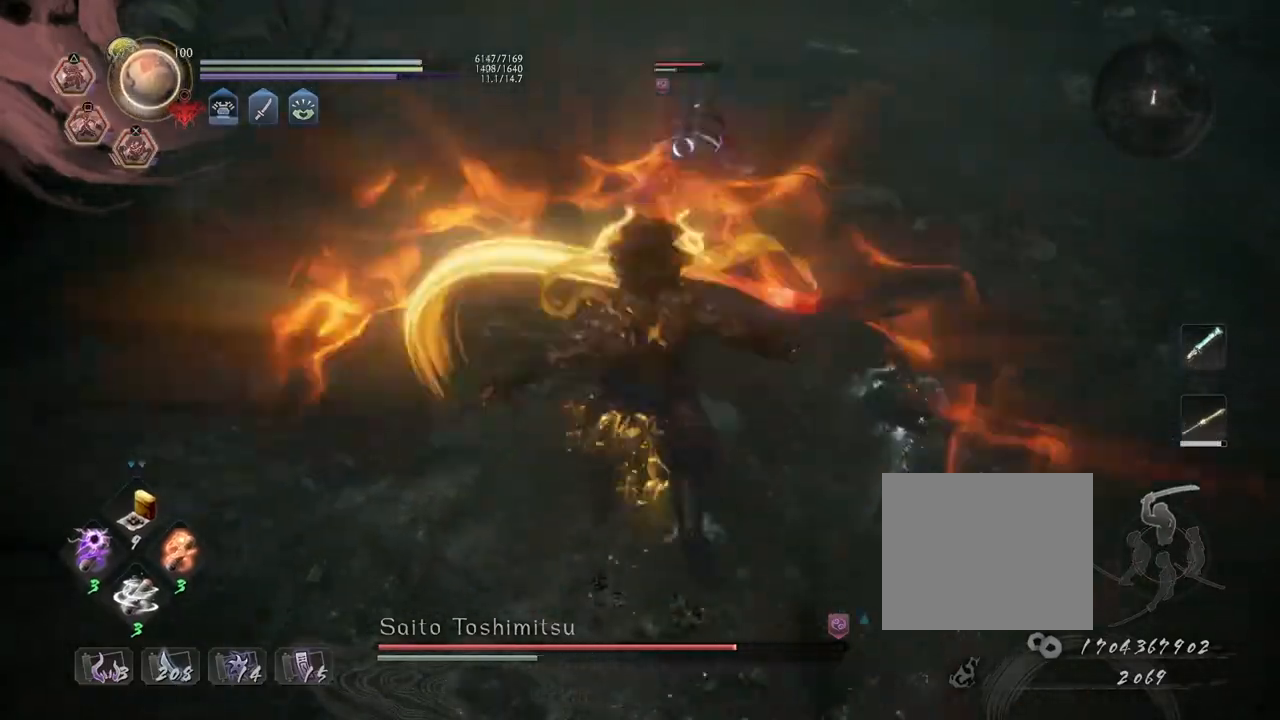
{"buttons": ["SQUARE", "R2"], "left_stick": "center", "right_stick": "center", "events": [[83, "SQUARE", "down"], [183, "SQUARE", "up"], [250, "SQUARE", "down"], [350, "SQUARE", "up"], [417, "SQUARE", "down"]]}
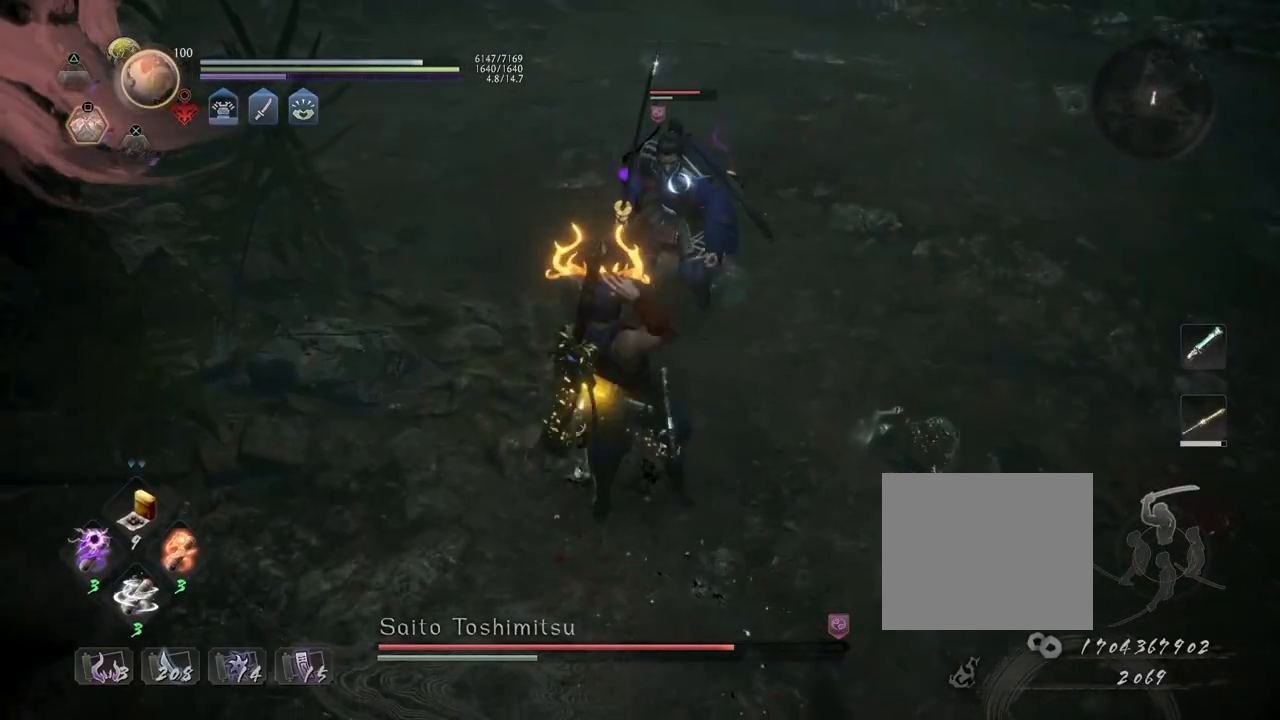
{"buttons": ["CROSS", "R1"], "left_stick": "center", "right_stick": "center", "events": [[50, "SQUARE", "up"], [83, "R2", "up"], [200, "R1", "down"], [250, "CROSS", "down"]]}
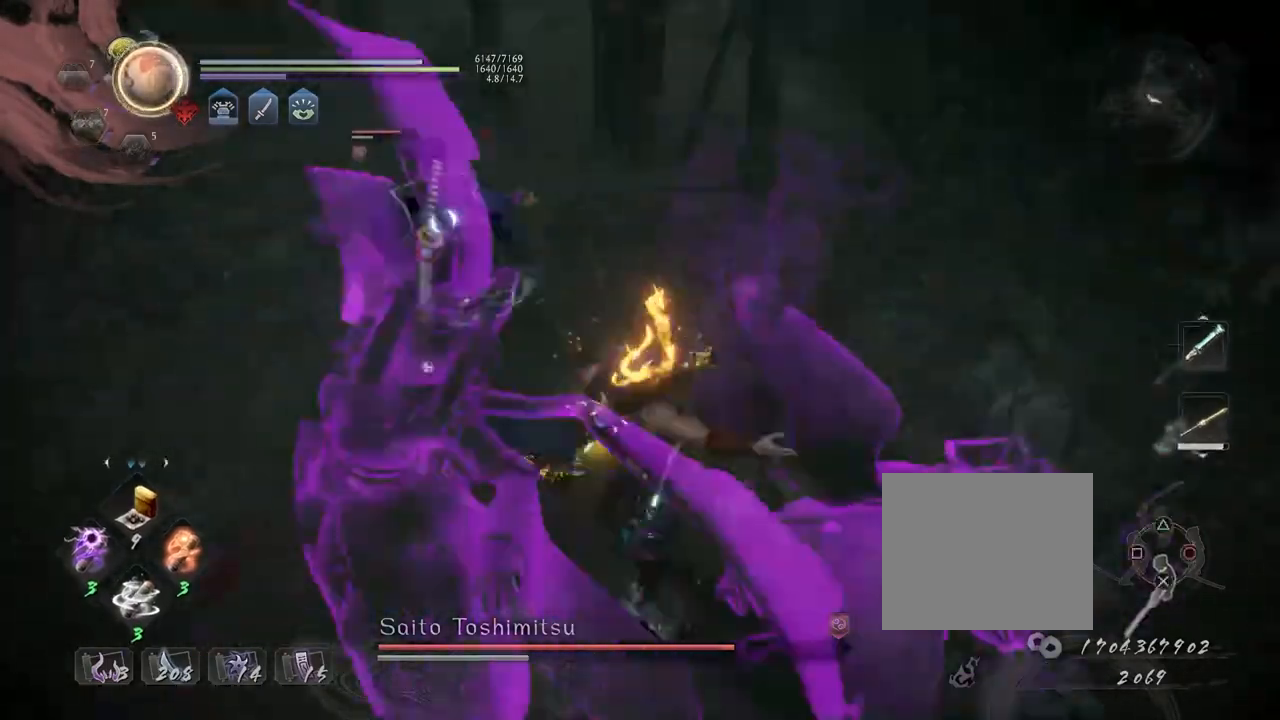
{"buttons": ["CROSS", "L1"], "left_stick": "up-left", "right_stick": "center", "events": [[17, "CROSS", "up"], [17, "SQUARE", "down"], [150, "SQUARE", "up"], [183, "L1", "down"], [183, "R1", "up"], [333, "left_stick", "up-left"], [450, "CROSS", "down"]]}
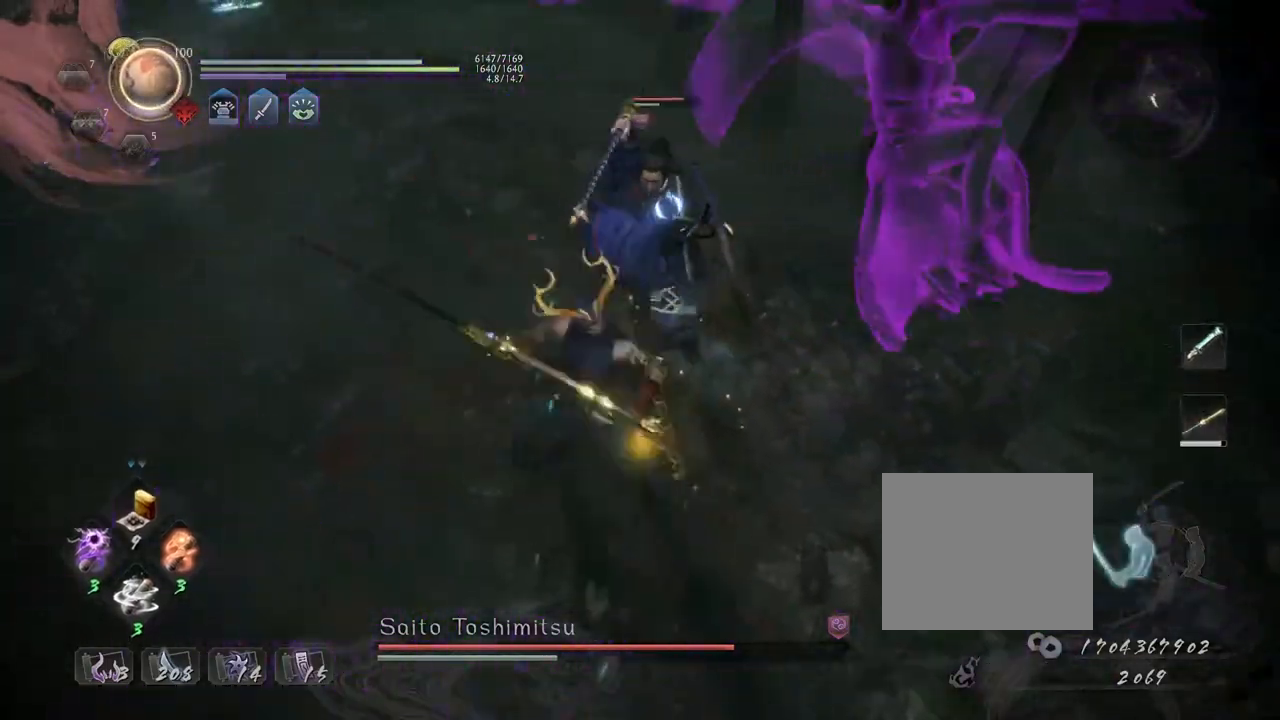
{"buttons": ["SQUARE"], "left_stick": "center", "right_stick": "center", "events": [[50, "CROSS", "up"], [100, "left_stick", "center"], [117, "L1", "up"], [150, "SQUARE", "down"], [233, "SQUARE", "up"], [300, "SQUARE", "down"], [400, "SQUARE", "up"], [467, "SQUARE", "down"]]}
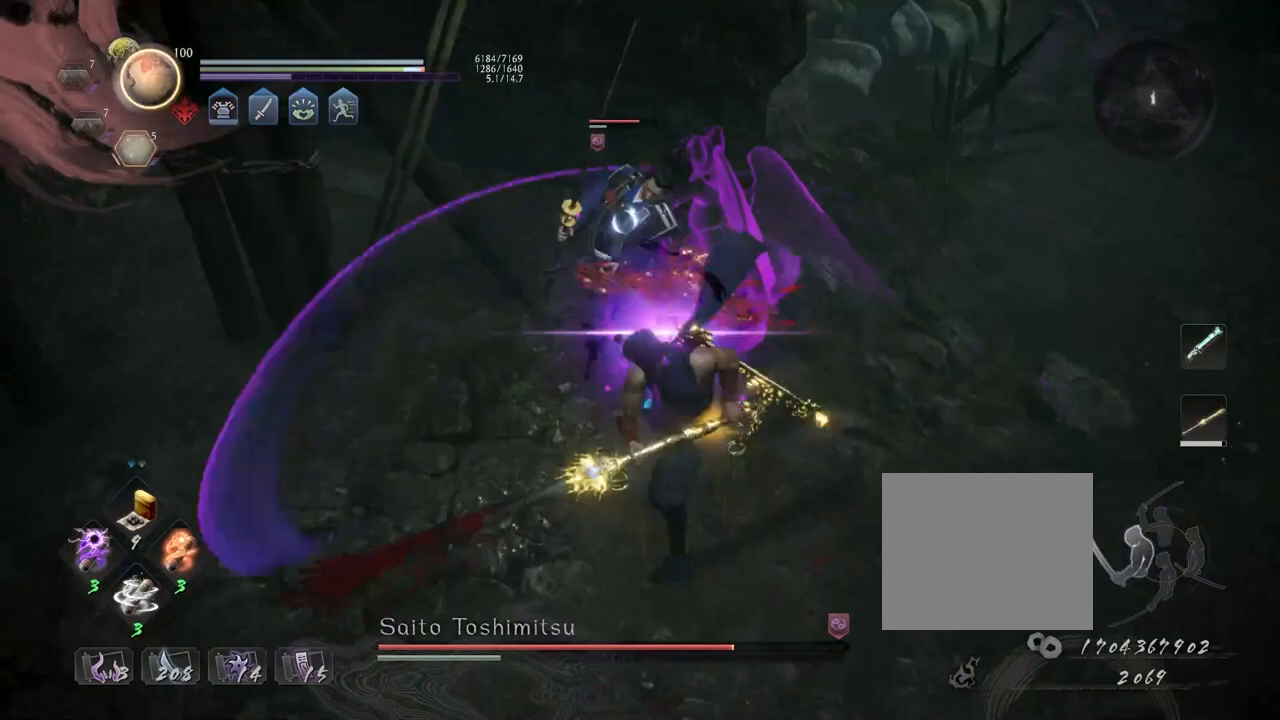
{"buttons": [], "left_stick": "down-right", "right_stick": "center", "events": [[50, "SQUARE", "up"], [283, "left_stick", "down"], [350, "left_stick", "down-right"], [383, "TRIANGLE", "down"], [467, "TRIANGLE", "up"]]}
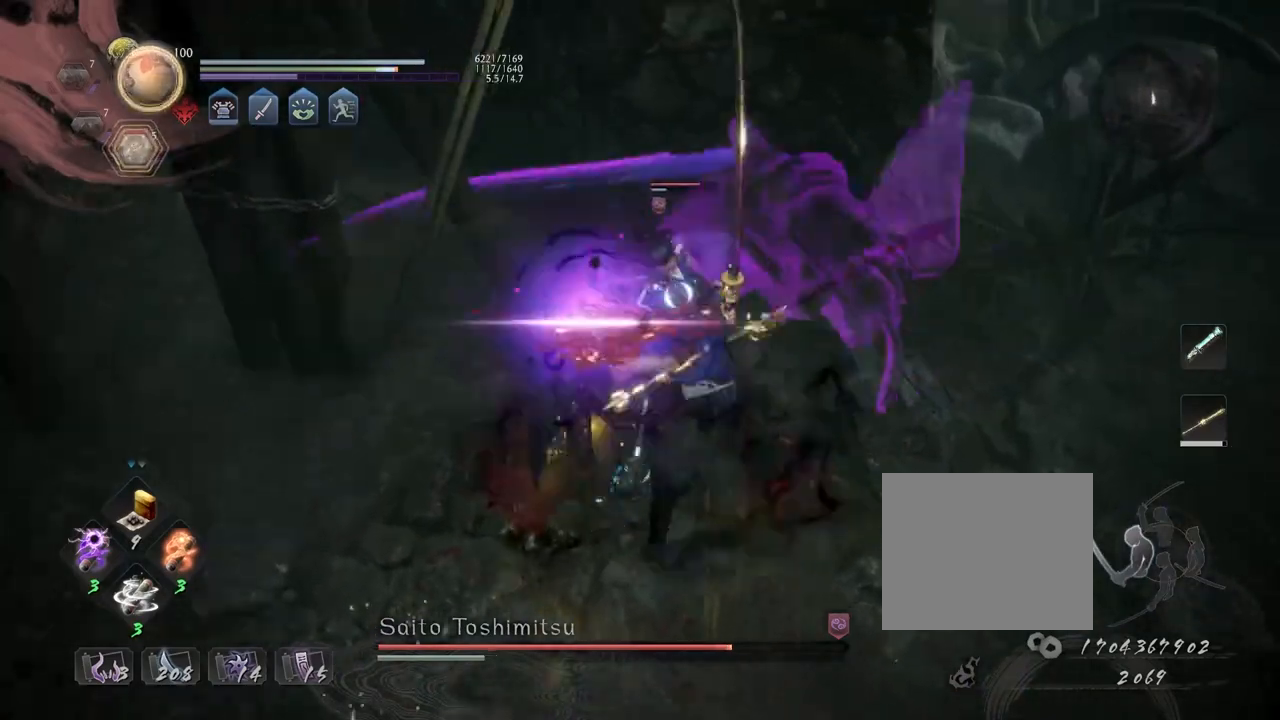
{"buttons": [], "left_stick": "down-right", "right_stick": "center", "events": [[50, "TRIANGLE", "down"], [150, "TRIANGLE", "up"], [233, "TRIANGLE", "down"], [333, "TRIANGLE", "up"], [400, "TRIANGLE", "down"], [500, "TRIANGLE", "up"]]}
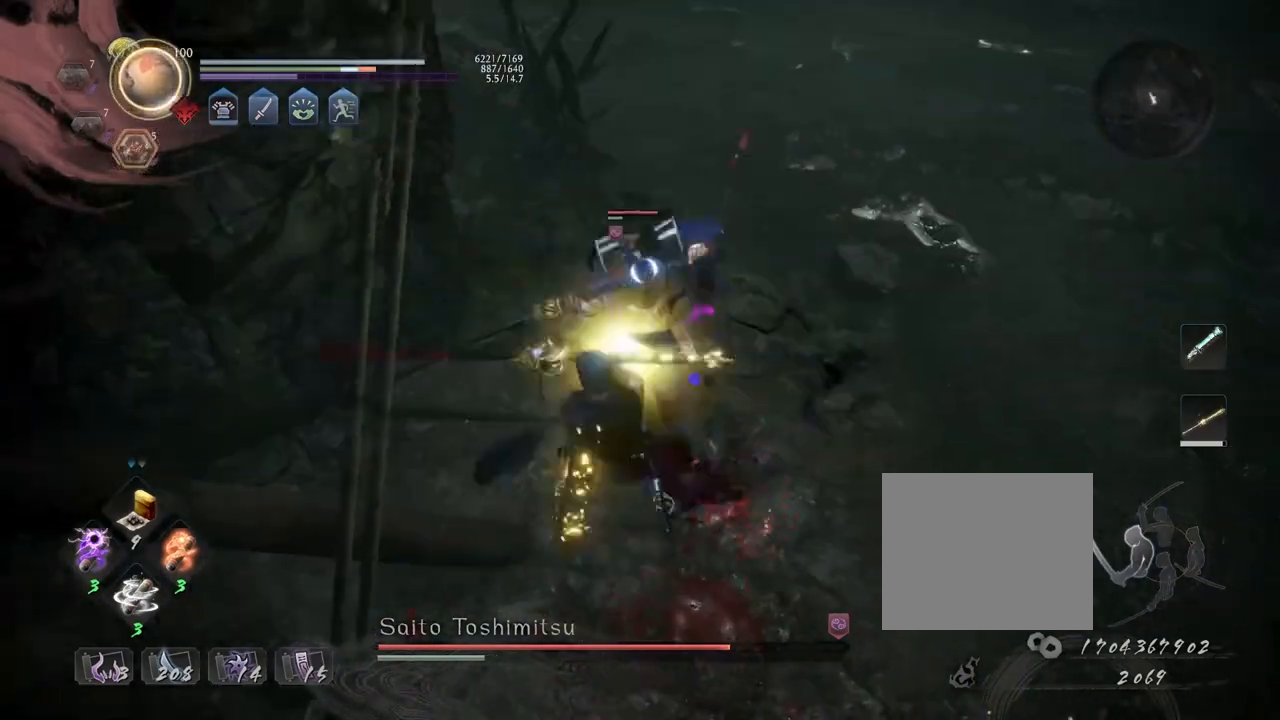
{"buttons": ["SQUARE", "R1"], "left_stick": "center", "right_stick": "center", "events": [[33, "left_stick", "center"], [467, "R1", "down"], [500, "SQUARE", "down"]]}
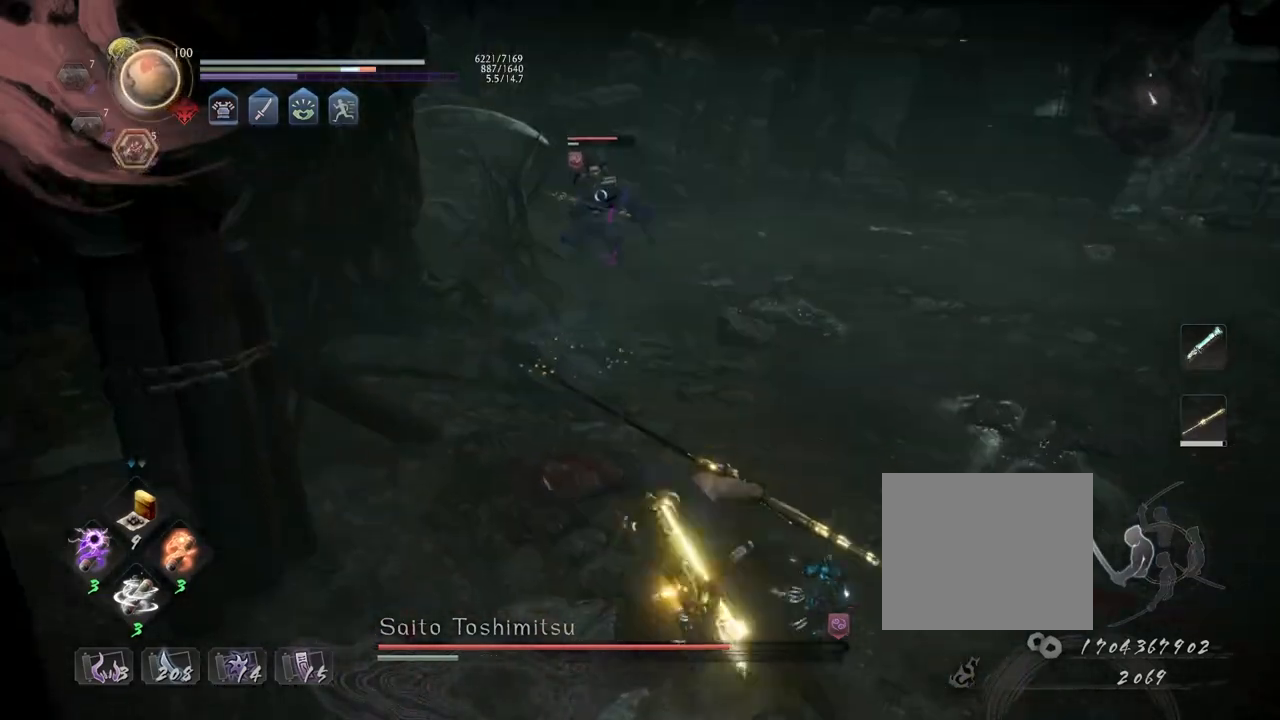
{"buttons": [], "left_stick": "center", "right_stick": "center", "events": [[33, "CROSS", "down"], [33, "SQUARE", "up"], [117, "R1", "up"], [133, "CROSS", "up"], [150, "L1", "down"], [267, "left_stick", "up"], [333, "CROSS", "down"], [450, "left_stick", "center"], [467, "L1", "up"], [500, "CROSS", "up"]]}
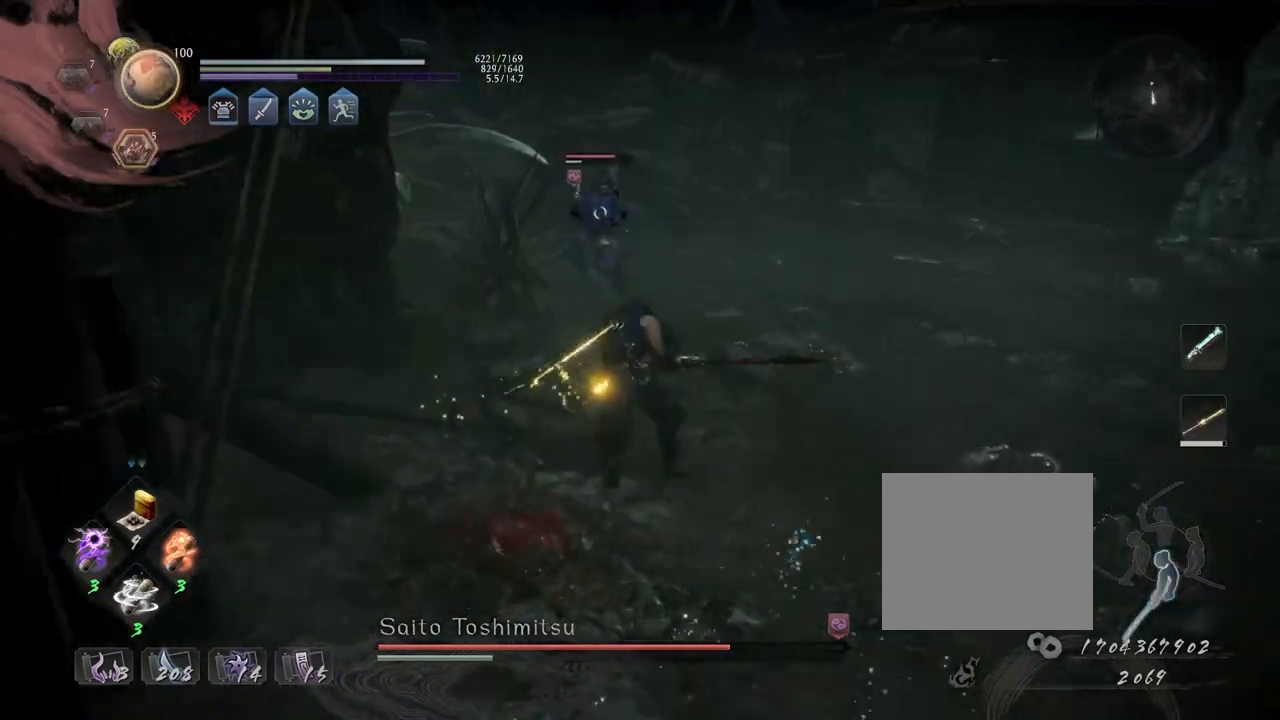
{"buttons": [], "left_stick": "center", "right_stick": "center", "events": [[33, "TRIANGLE", "down"], [133, "TRIANGLE", "up"], [233, "TRIANGLE", "down"], [350, "TRIANGLE", "up"], [417, "TRIANGLE", "down"], [483, "TRIANGLE", "up"]]}
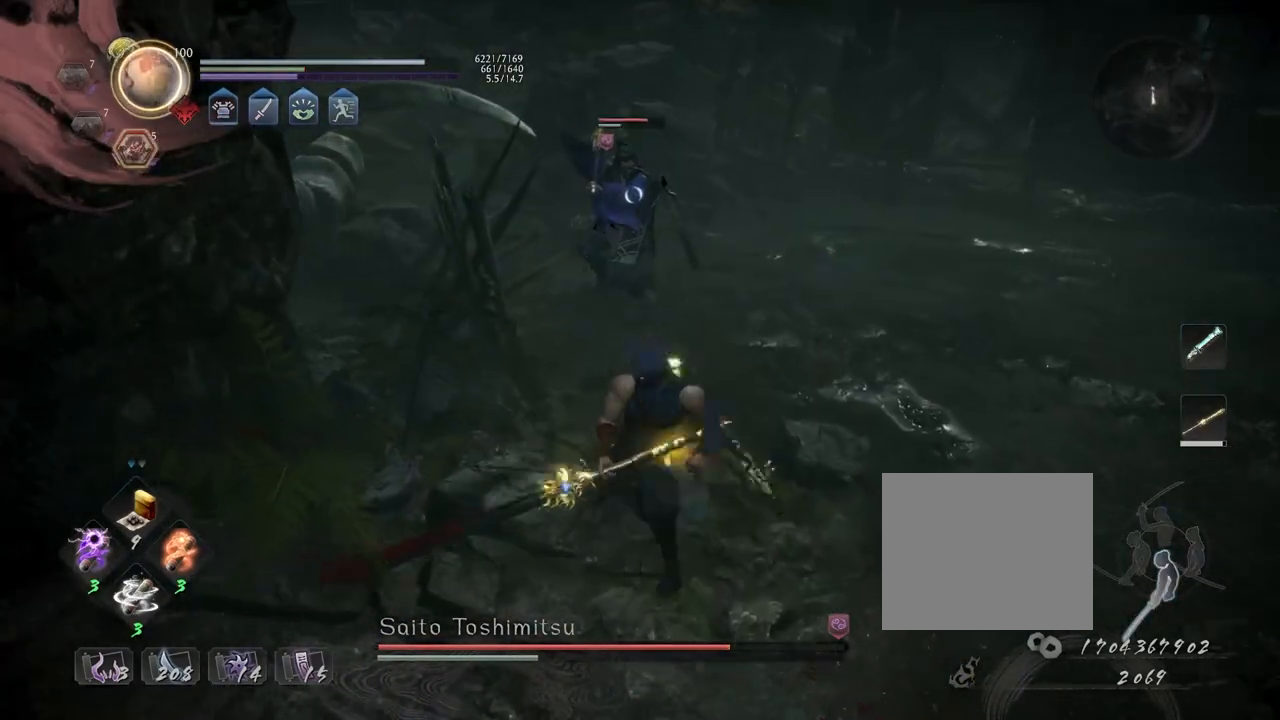
{"buttons": ["SQUARE"], "left_stick": "center", "right_stick": "center", "events": [[467, "SQUARE", "down"]]}
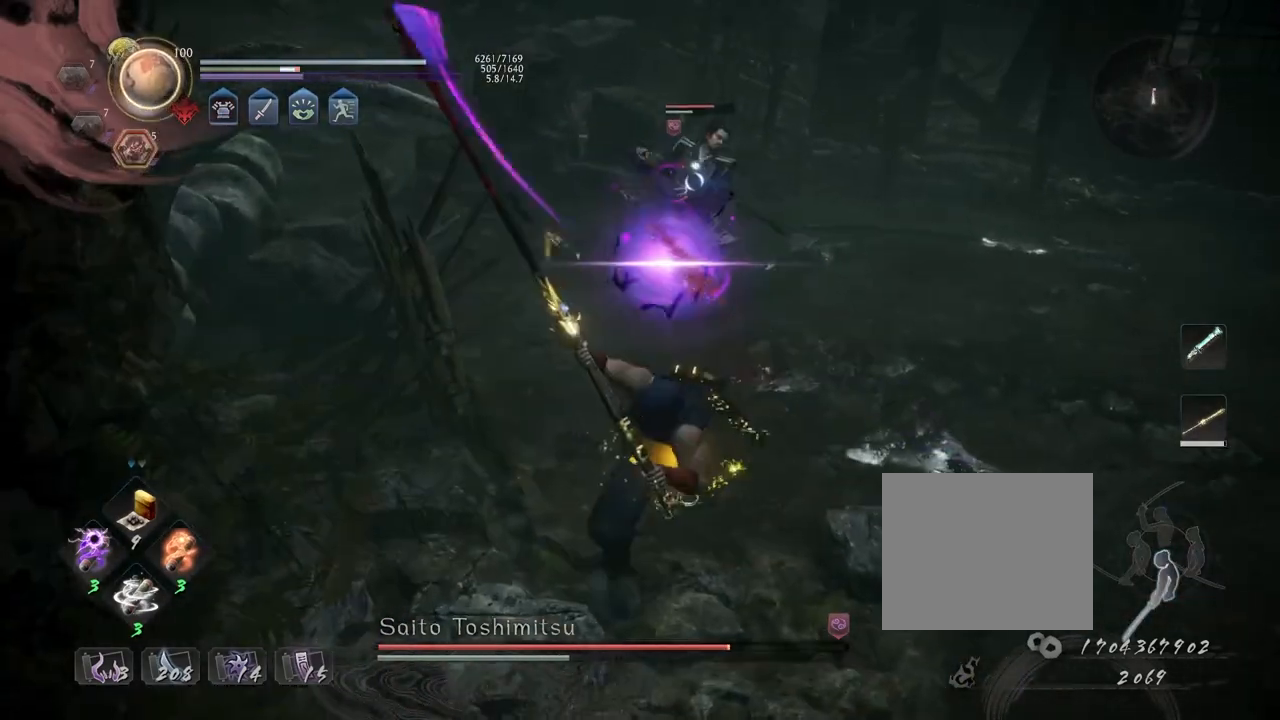
{"buttons": [], "left_stick": "center", "right_stick": "center", "events": [[33, "SQUARE", "up"], [117, "SQUARE", "down"], [183, "SQUARE", "up"]]}
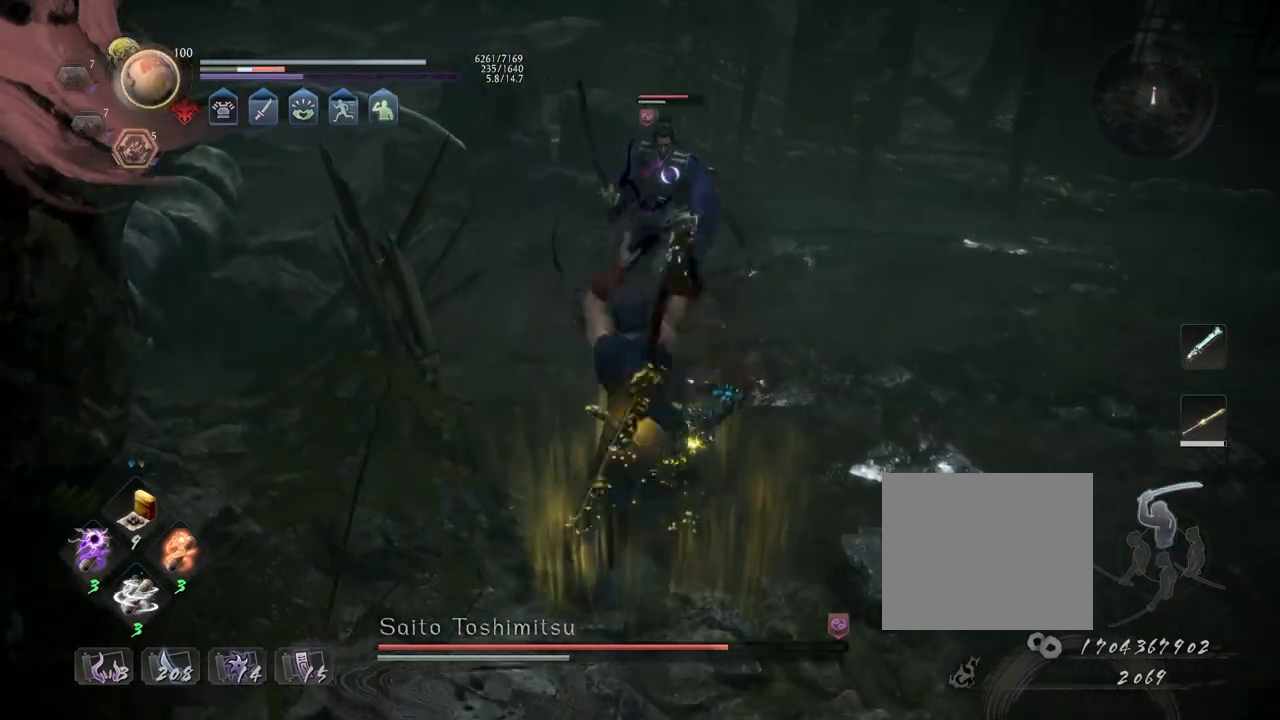
{"buttons": [], "left_stick": "center", "right_stick": "center", "events": [[200, "TRIANGLE", "down"], [267, "TRIANGLE", "up"], [350, "TRIANGLE", "down"], [433, "TRIANGLE", "up"]]}
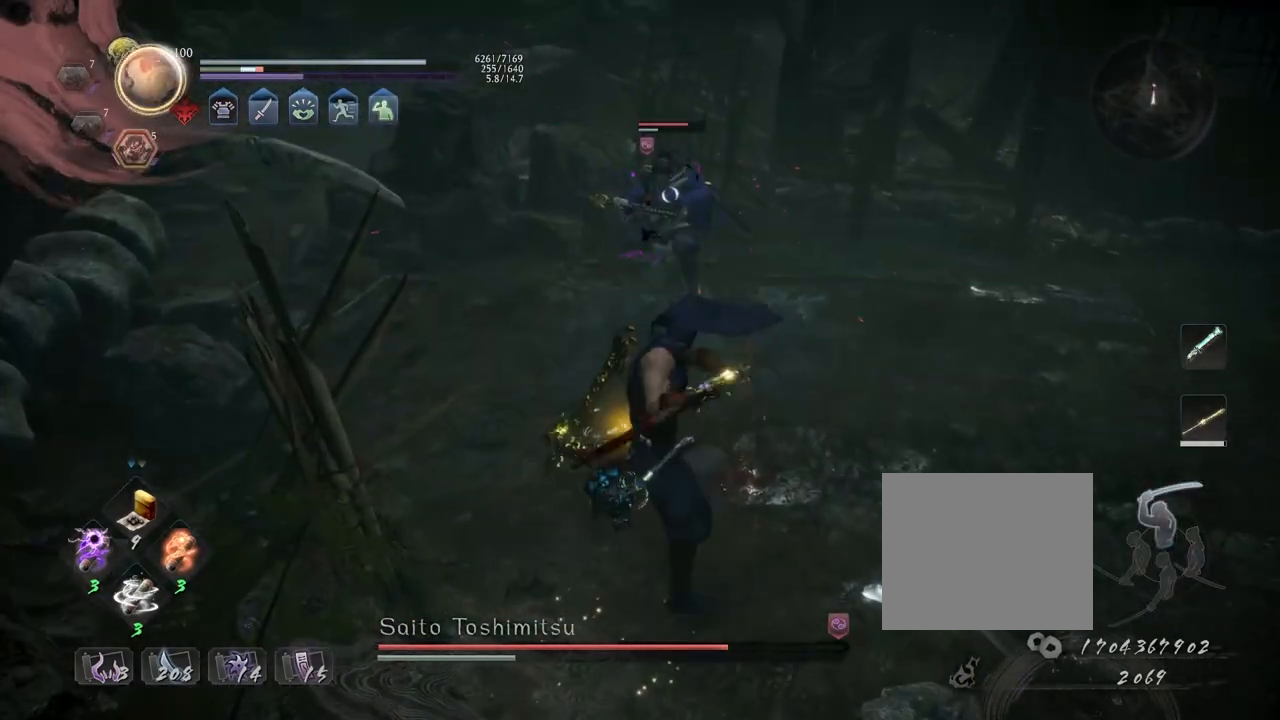
{"buttons": [], "left_stick": "center", "right_stick": "center", "events": []}
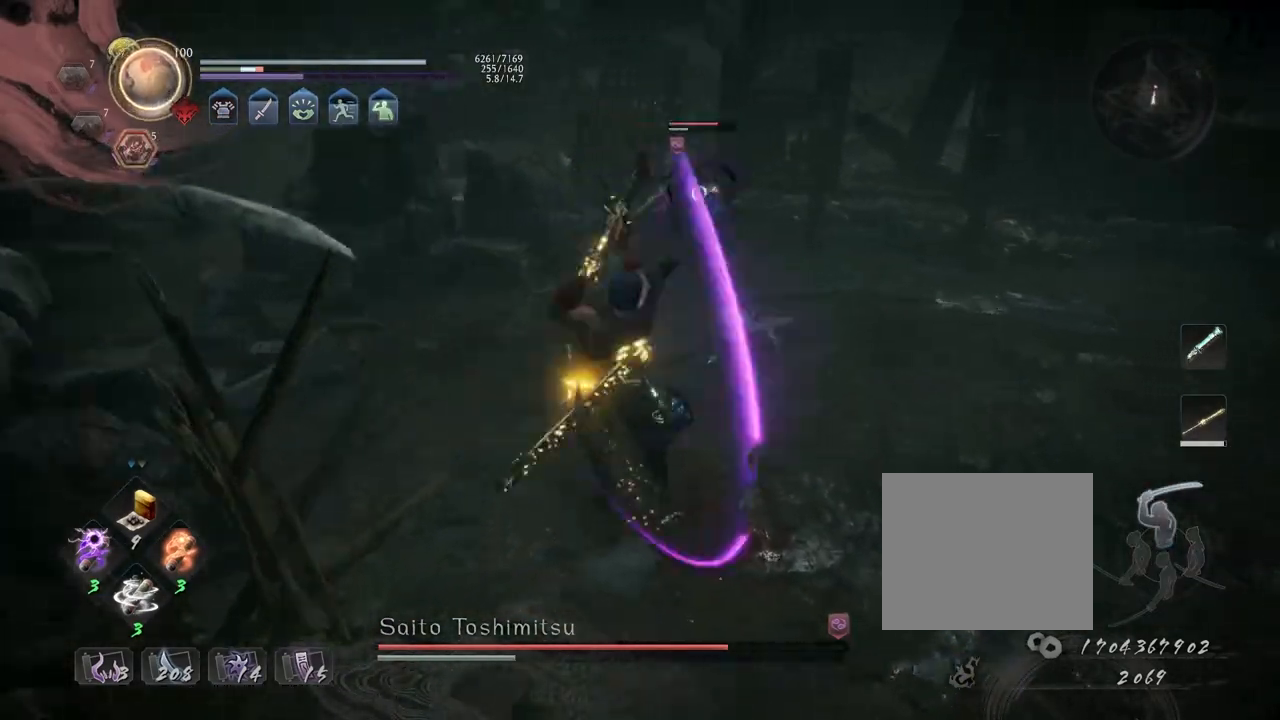
{"buttons": [], "left_stick": "center", "right_stick": "center", "events": []}
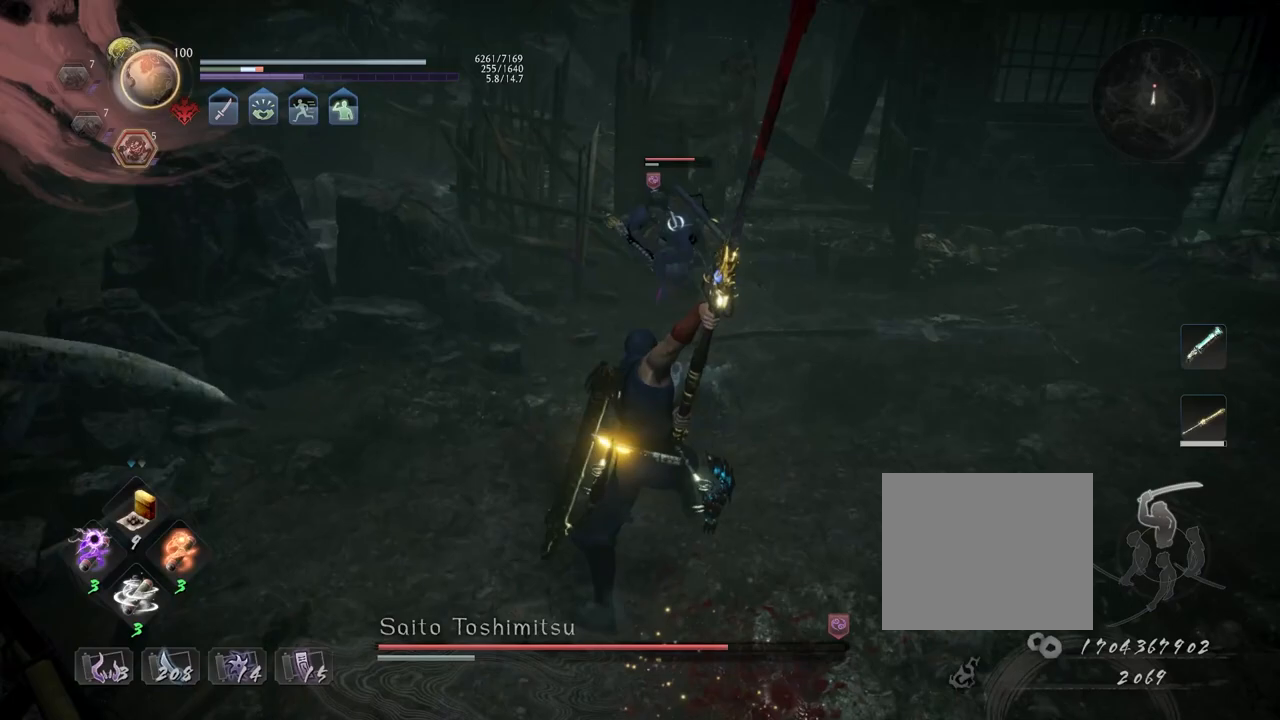
{"buttons": [], "left_stick": "center", "right_stick": "center", "events": [[117, "R1", "down"], [167, "SQUARE", "down"], [217, "CROSS", "down"], [217, "SQUARE", "up"], [283, "CROSS", "up"], [283, "L1", "down"], [283, "R1", "up"], [317, "left_stick", "down-right"], [367, "CROSS", "down"], [367, "left_stick", "right"], [450, "CROSS", "up"], [483, "L1", "up"], [500, "left_stick", "center"]]}
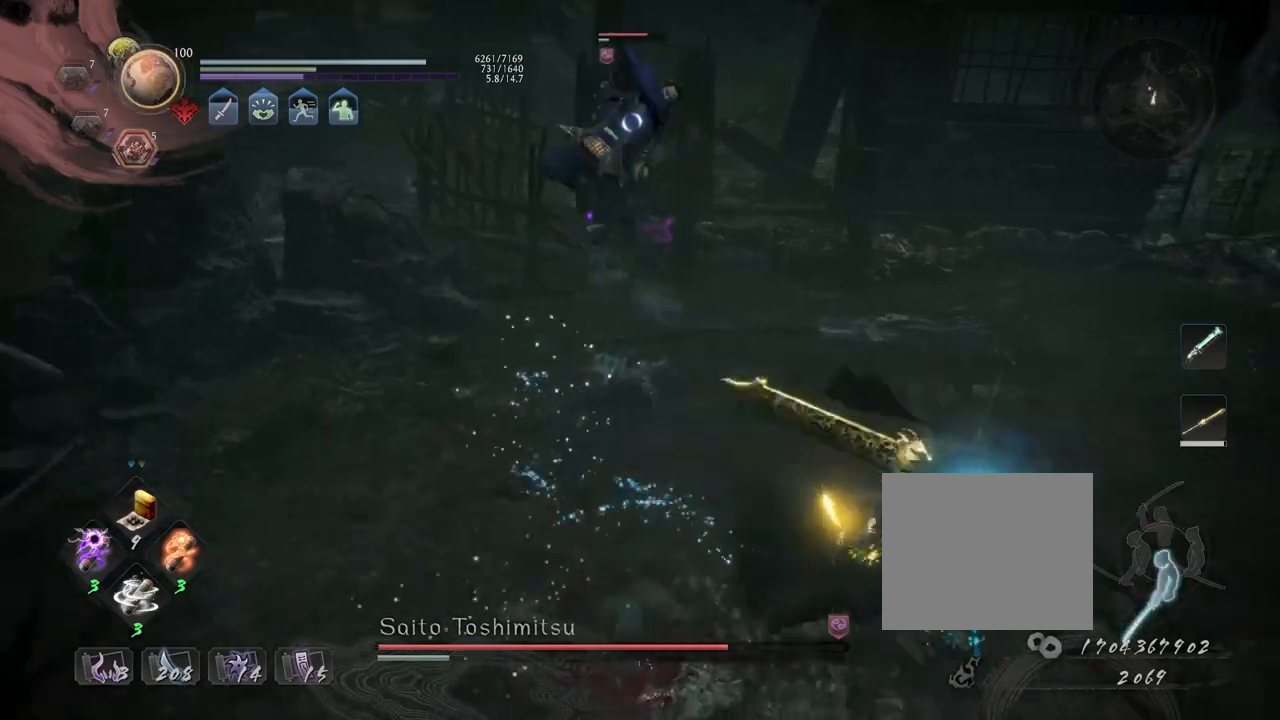
{"buttons": [], "left_stick": "center", "right_stick": "center", "events": [[67, "SQUARE", "down"], [133, "SQUARE", "up"], [250, "R1", "down"], [267, "SQUARE", "down"], [367, "R1", "up"], [367, "SQUARE", "up"]]}
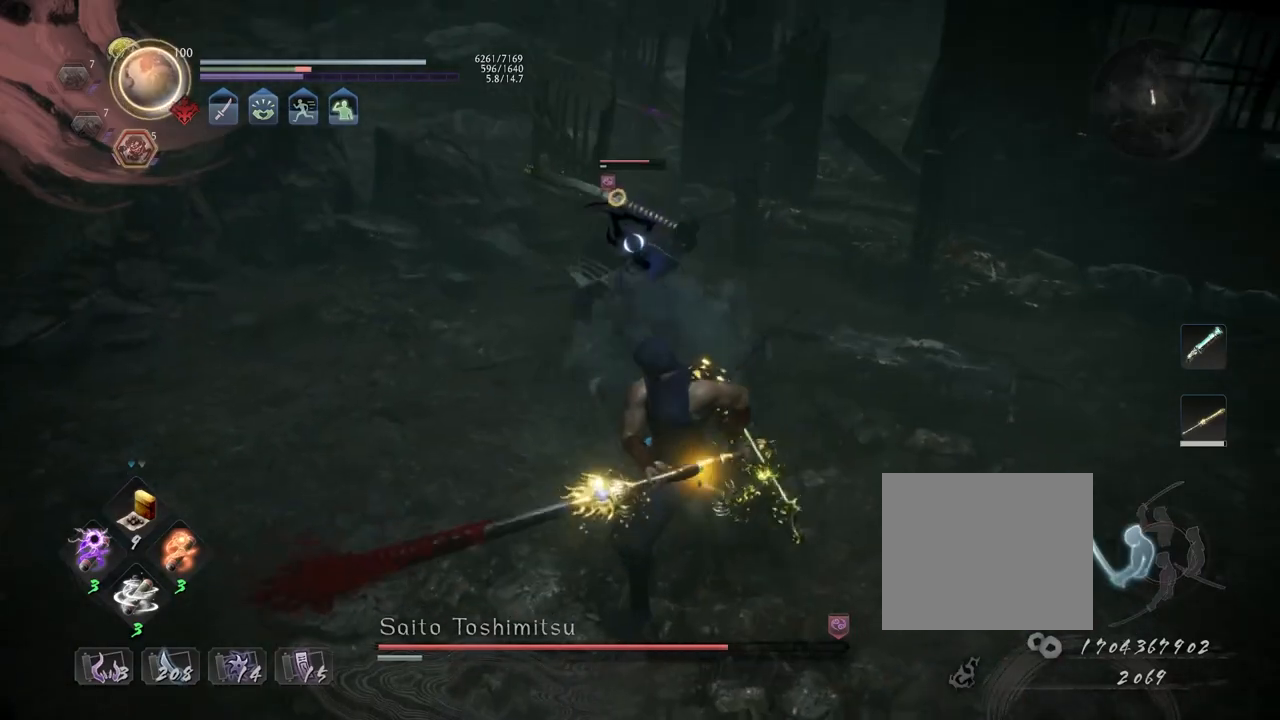
{"buttons": ["CROSS", "SQUARE"], "left_stick": "center", "right_stick": "center", "events": [[250, "L1", "down"], [283, "left_stick", "up-left"], [300, "CROSS", "down"], [433, "L1", "up"], [433, "left_stick", "center"], [500, "SQUARE", "down"]]}
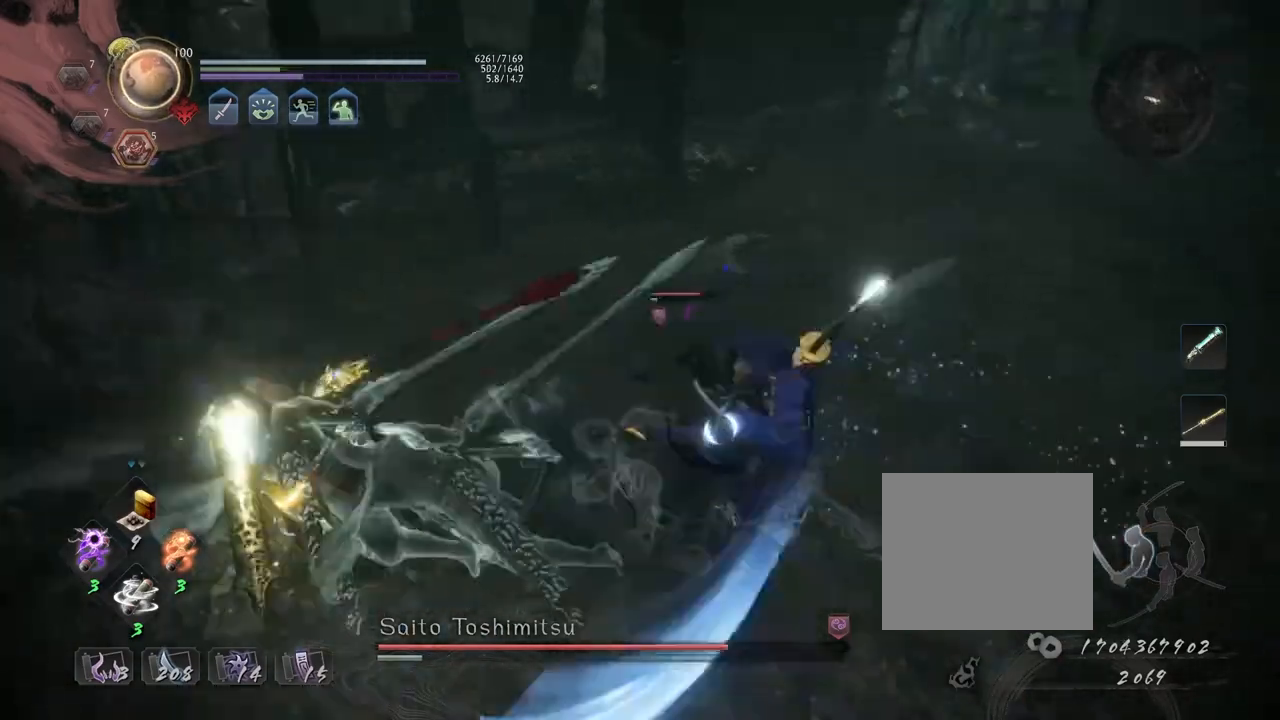
{"buttons": [], "left_stick": "center", "right_stick": "center", "events": [[83, "CROSS", "up"], [83, "SQUARE", "up"], [217, "SQUARE", "down"], [267, "SQUARE", "up"], [383, "SQUARE", "down"], [450, "SQUARE", "up"]]}
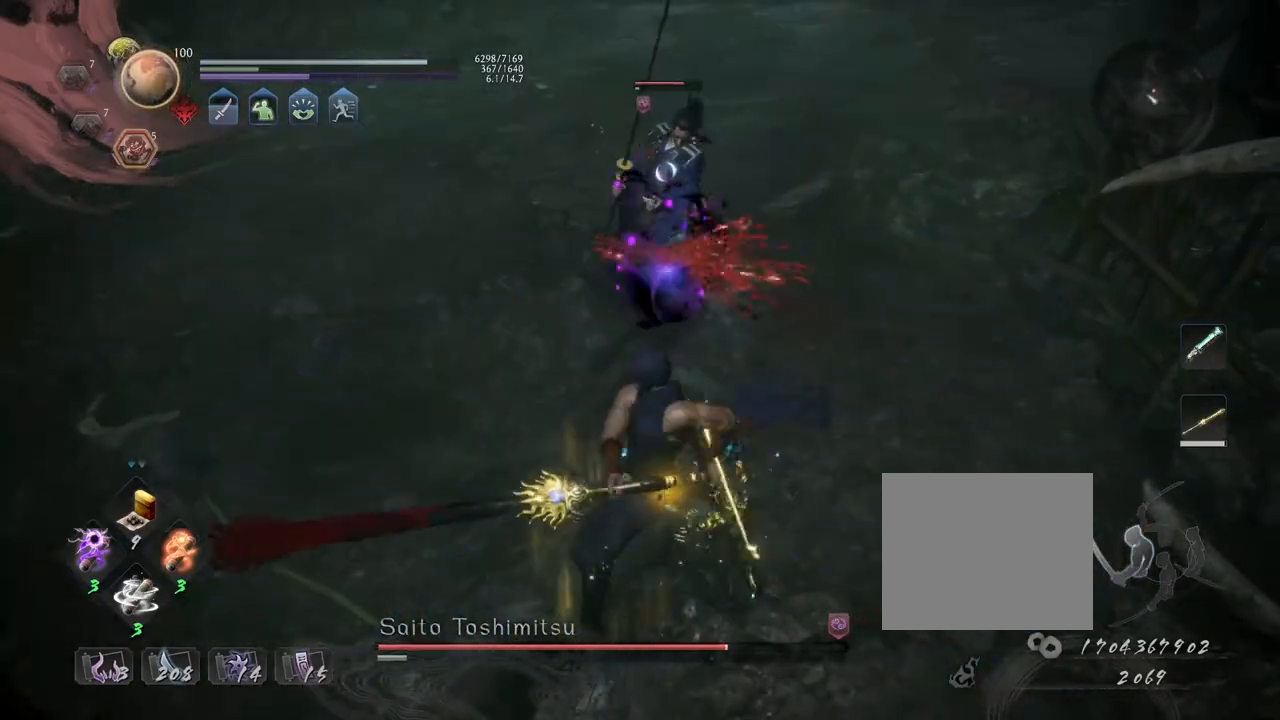
{"buttons": [], "left_stick": "center", "right_stick": "center", "events": []}
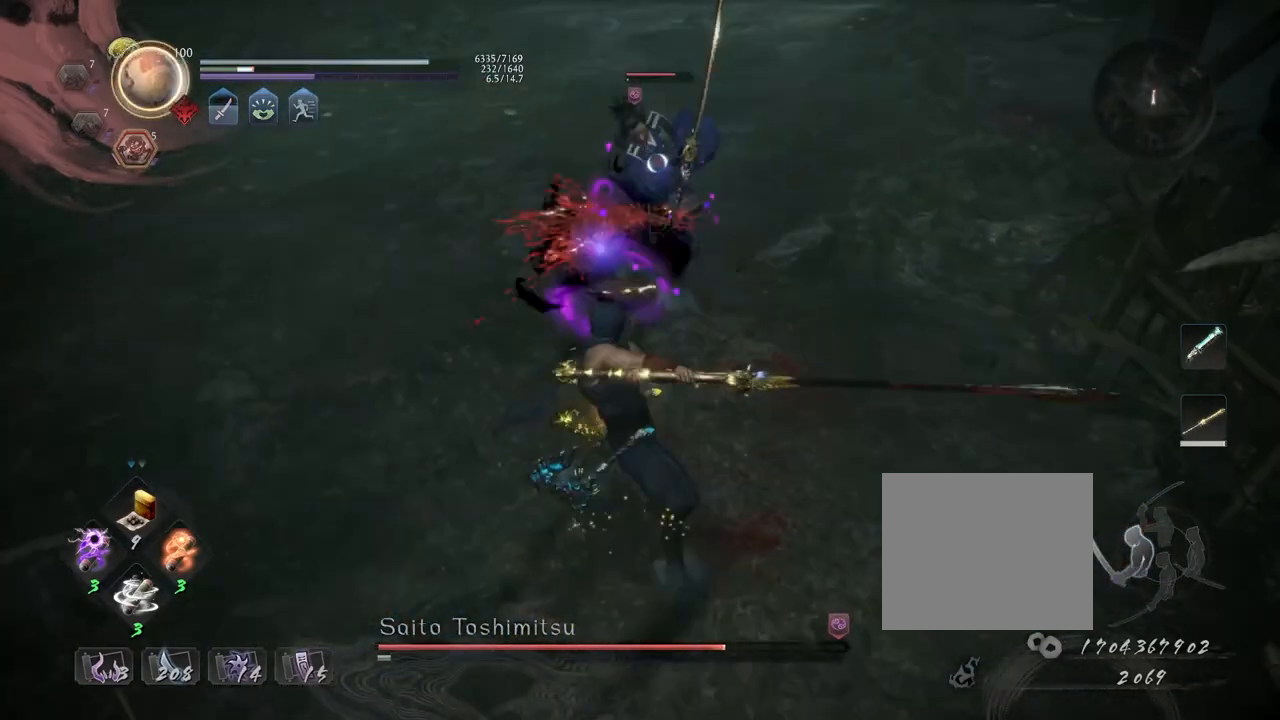
{"buttons": ["CIRCLE", "R1"], "left_stick": "center", "right_stick": "center", "events": [[133, "R1", "down"], [183, "DPAD_RIGHT", "down"], [200, "CIRCLE", "down"], [283, "DPAD_RIGHT", "up"]]}
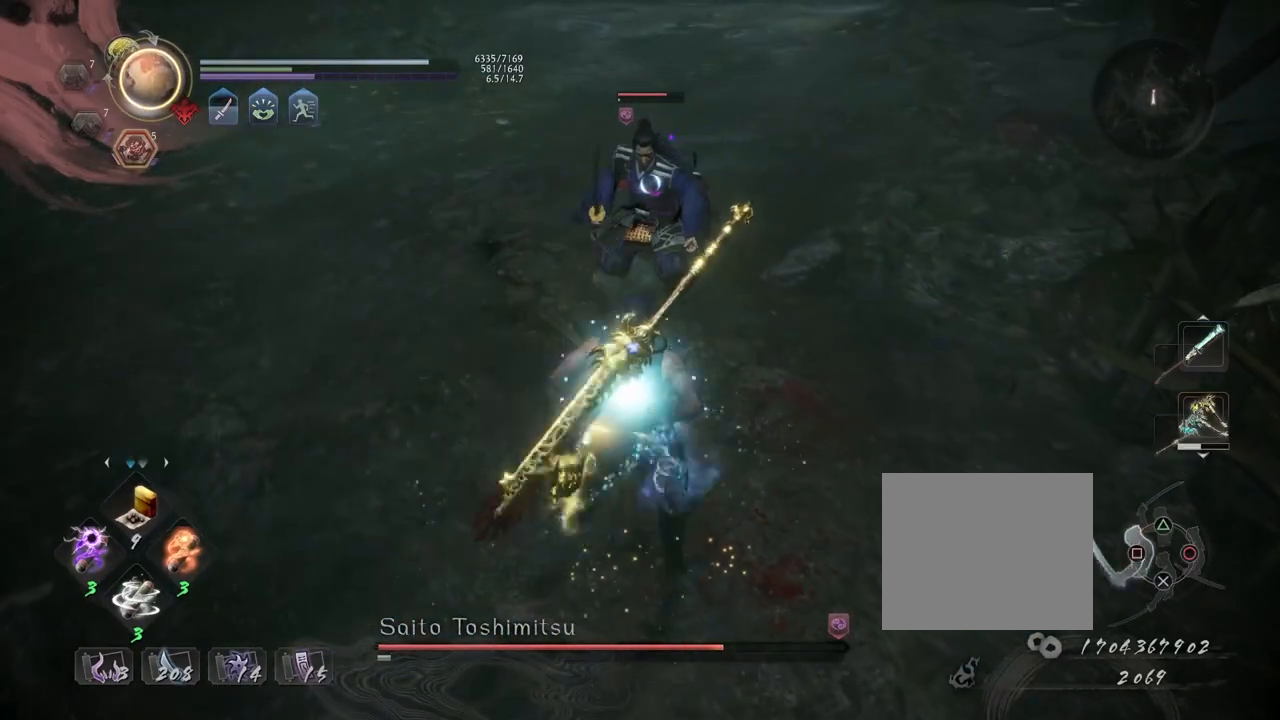
{"buttons": [], "left_stick": "up", "right_stick": "center", "events": [[83, "CIRCLE", "up"], [100, "R1", "up"], [250, "R1", "down"], [300, "CROSS", "down"], [400, "CROSS", "up"], [400, "R1", "up"], [417, "left_stick", "up"]]}